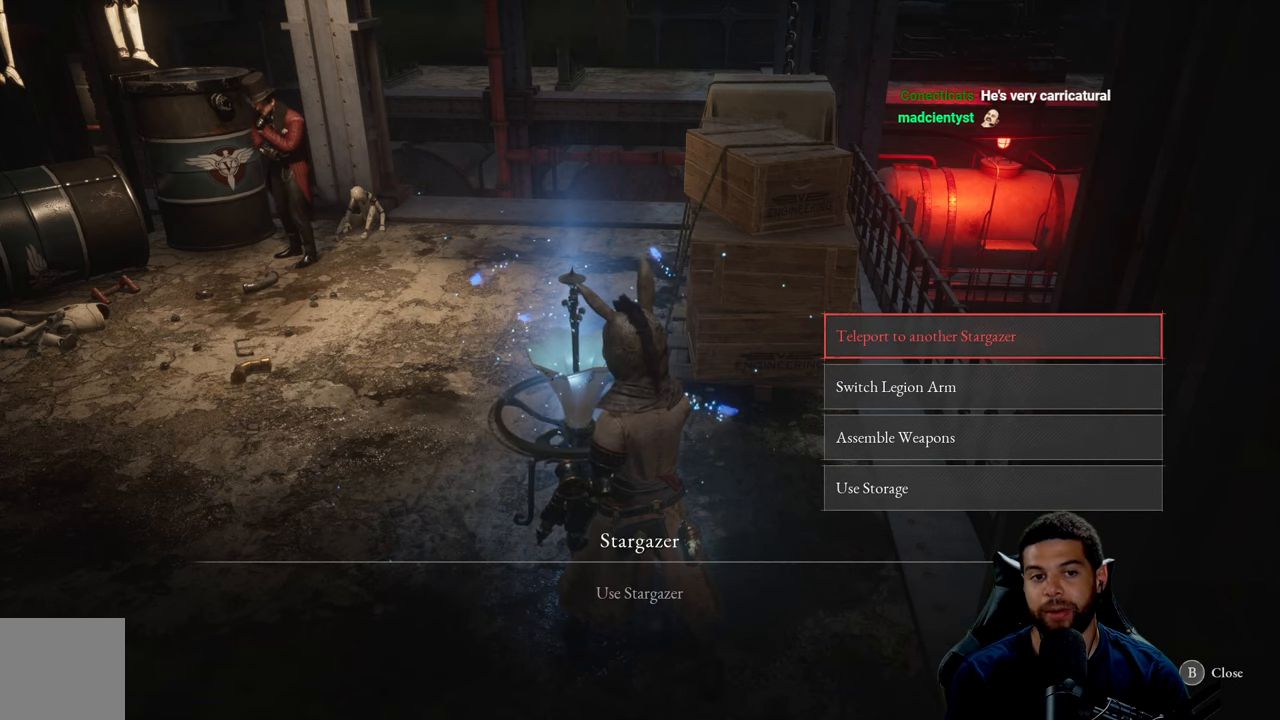
Gameplay with a controller (Xbox layout); each line is a JSON object with the inputs held at the frame after it. "events" lists button and stick changes between this image and that frame as [ms after this image, input, new state], when the widget could be followed in between.
{"buttons": [], "left_stick": "center", "right_stick": "up-left", "events": [[150, "right_stick", "up-left"]]}
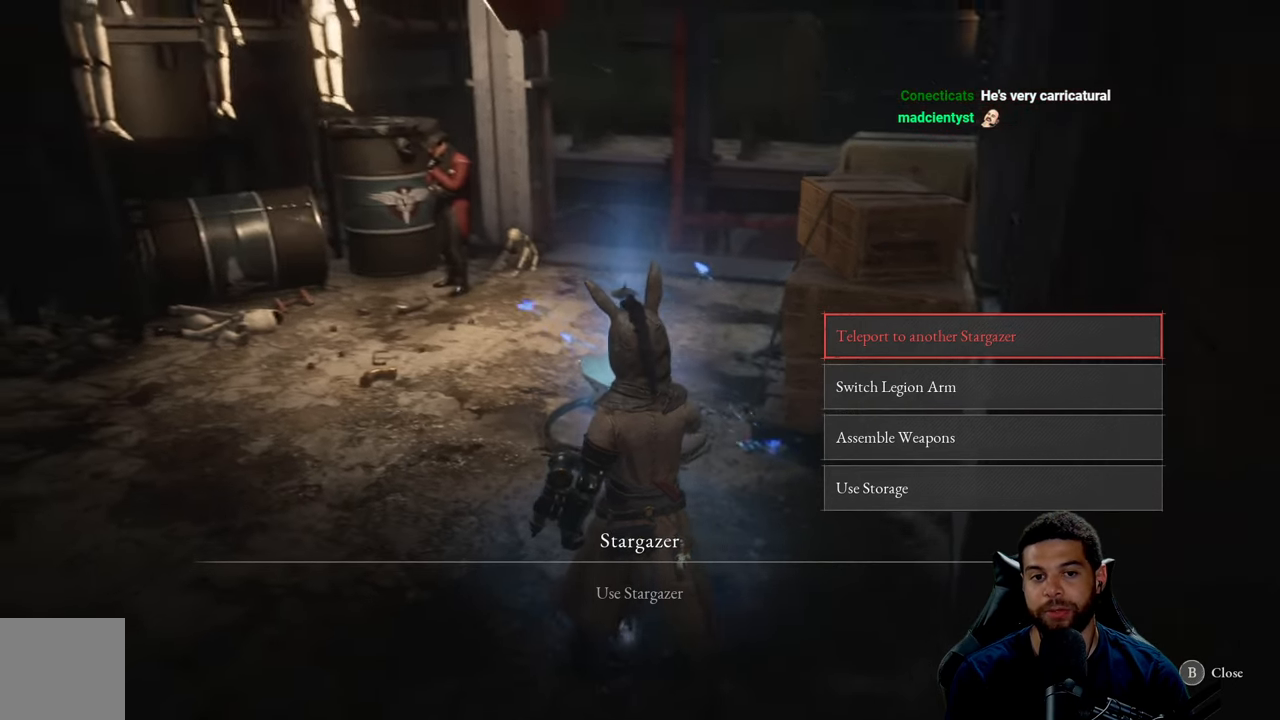
{"buttons": [], "left_stick": "center", "right_stick": "center", "events": [[433, "right_stick", "center"]]}
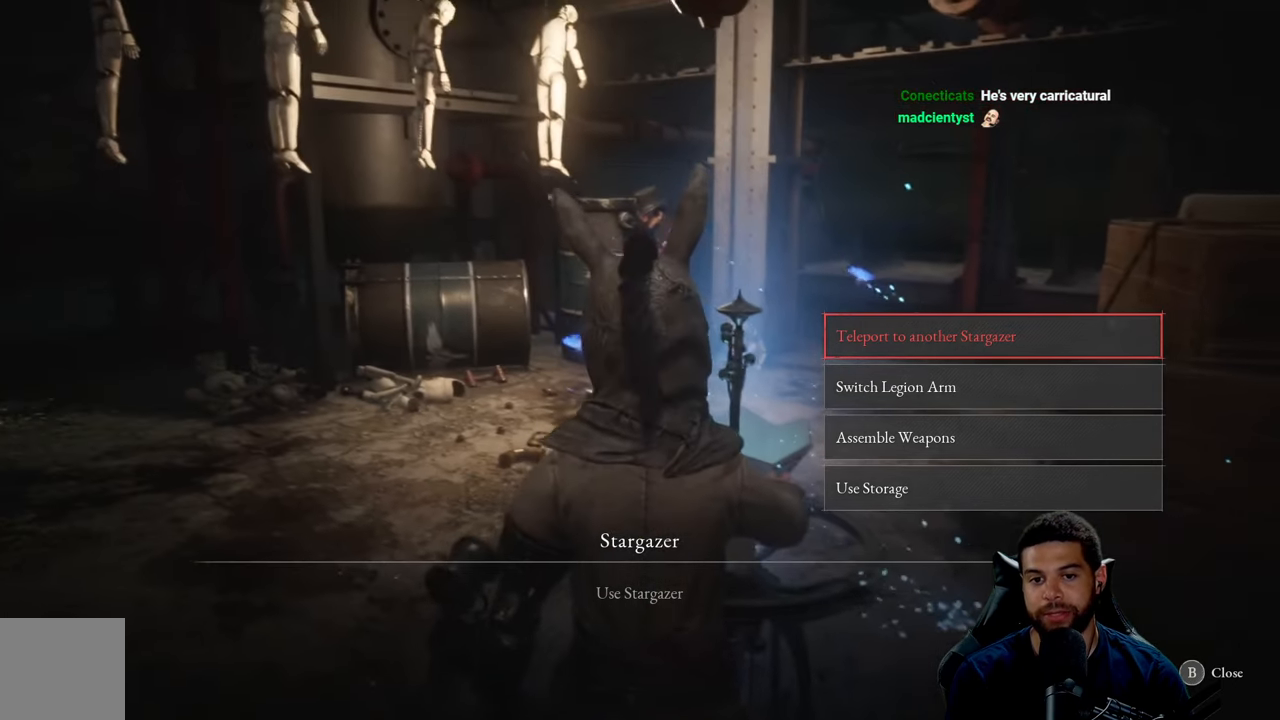
{"buttons": [], "left_stick": "center", "right_stick": "up-left", "events": [[100, "right_stick", "up-left"], [150, "right_stick", "center"], [350, "right_stick", "up-left"]]}
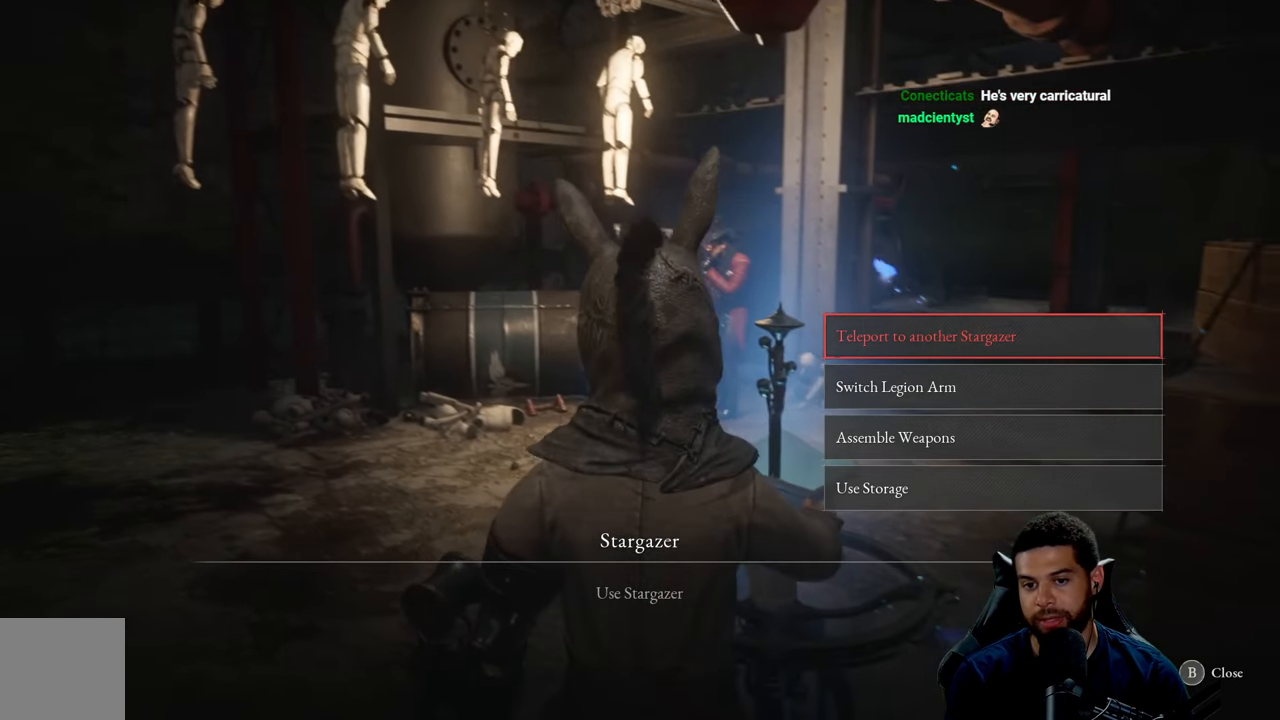
{"buttons": [], "left_stick": "center", "right_stick": "center", "events": [[16, "right_stick", "center"]]}
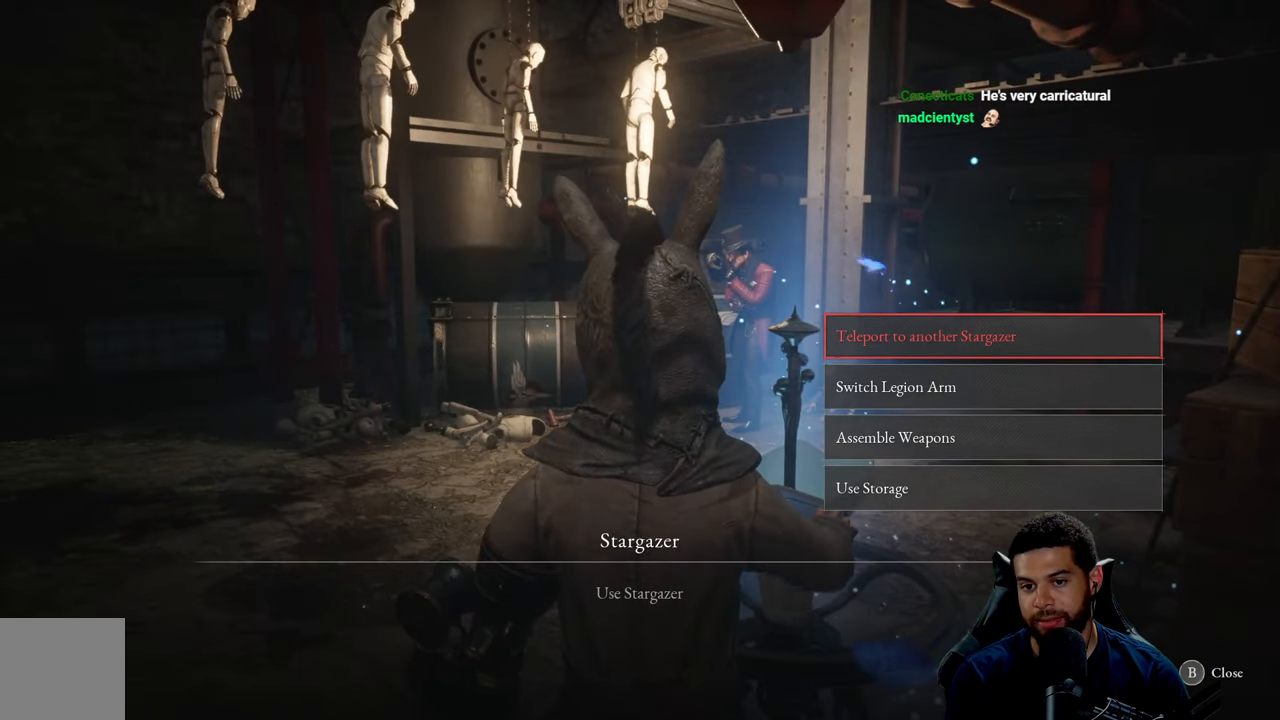
{"buttons": [], "left_stick": "center", "right_stick": "center", "events": []}
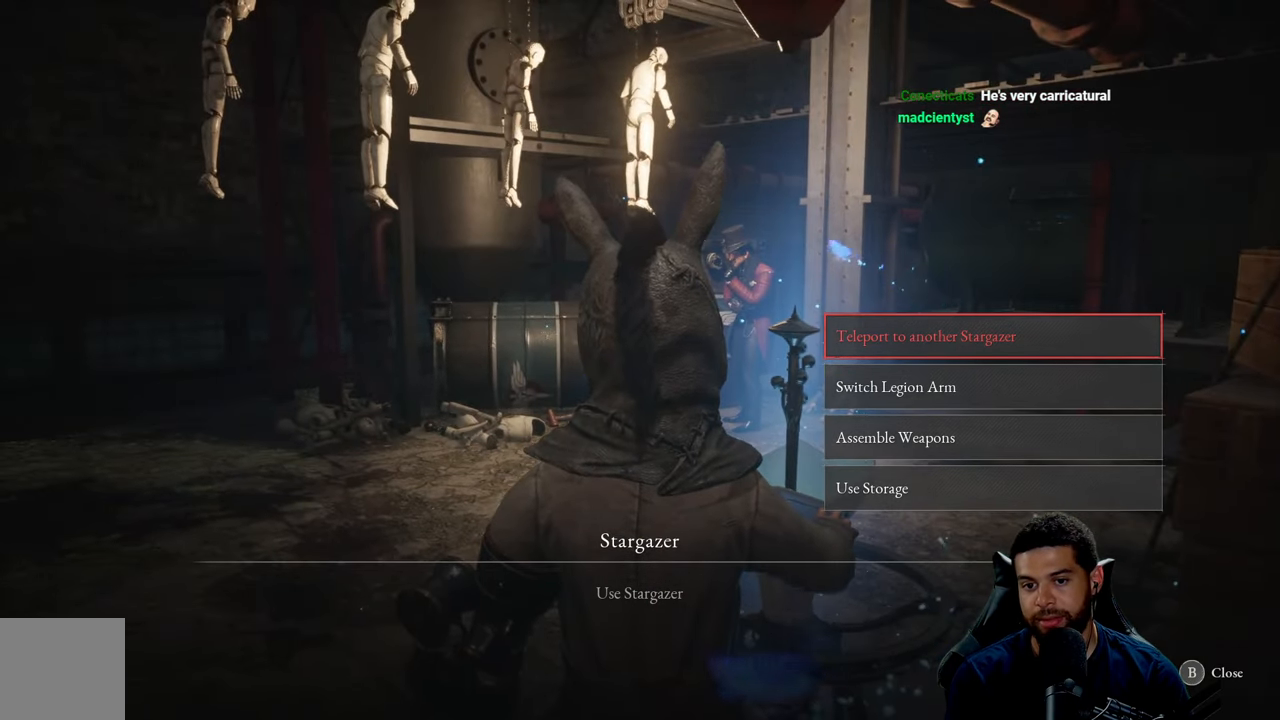
{"buttons": [], "left_stick": "center", "right_stick": "right", "events": [[33, "right_stick", "right"], [200, "right_stick", "center"], [433, "right_stick", "right"]]}
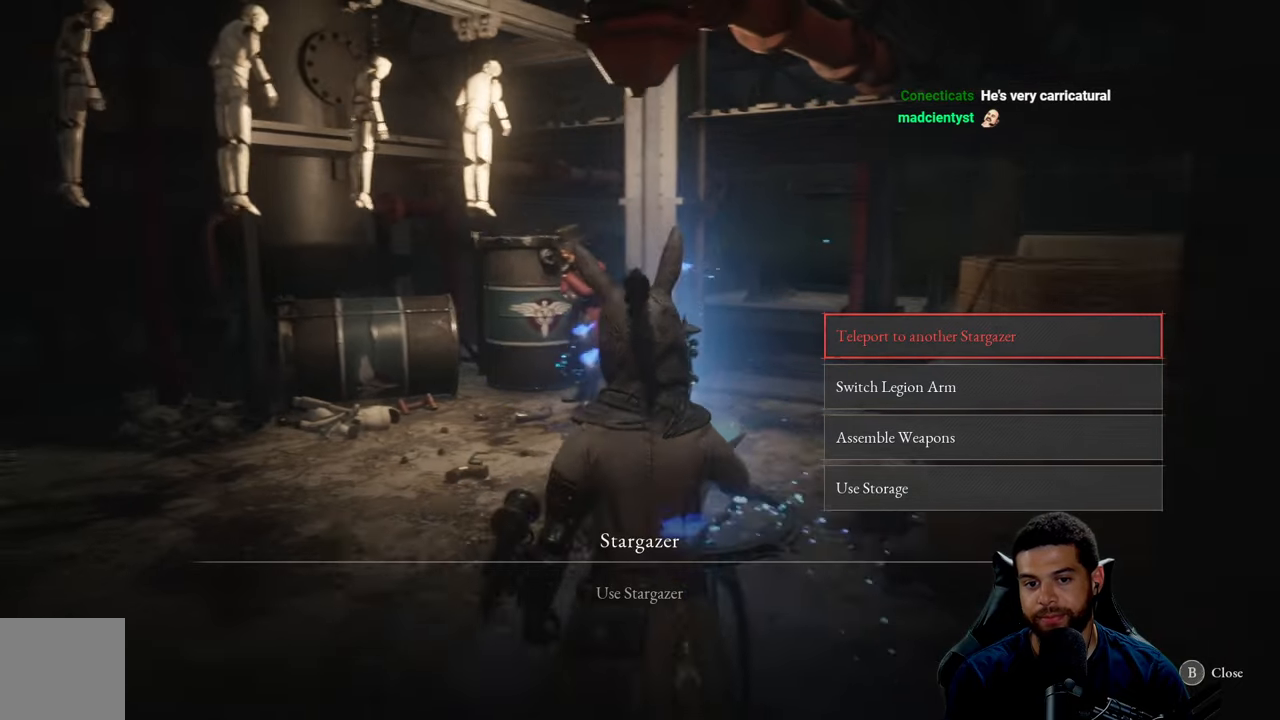
{"buttons": [], "left_stick": "center", "right_stick": "center", "events": [[100, "right_stick", "center"], [233, "right_stick", "down-right"], [433, "right_stick", "center"]]}